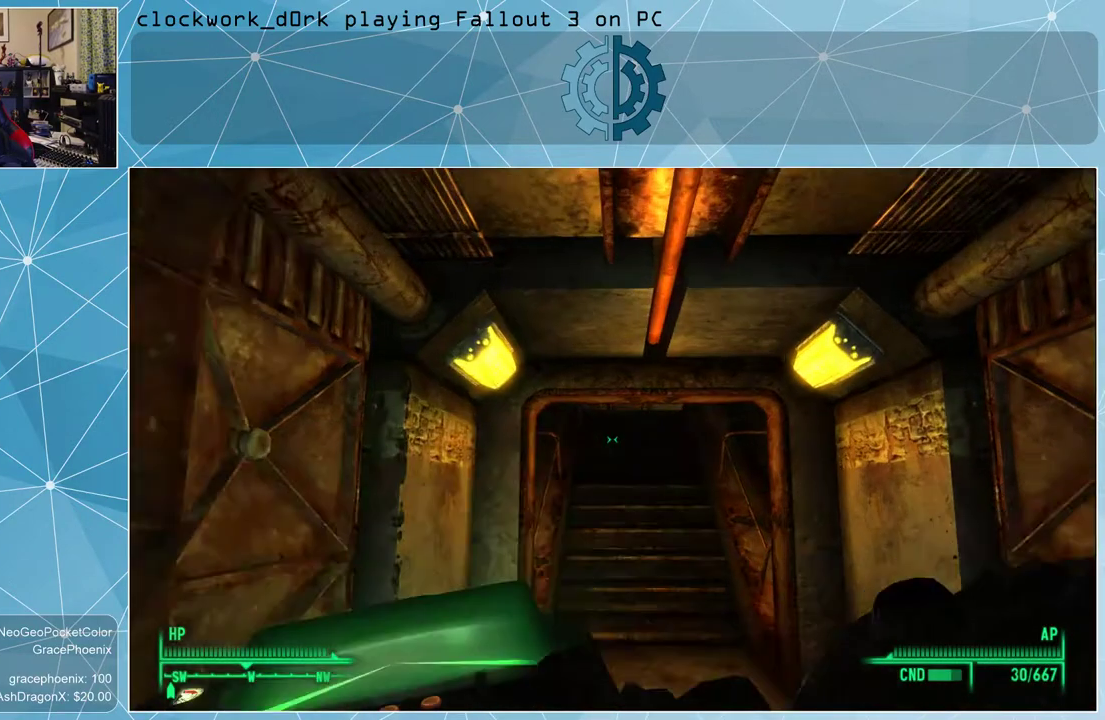
Gameplay with keyboard and mouse; each line is a JSON object with the keys and mouse buttons held at the frame after it. "events" lists presses ("down") and releases ("up") of "1", "2", "3", "4", "5", "a", "alt", "c", "ctrl", "d", "e", "f", "q", "r", "s", "shift", "space", "tab", "v", "w", "x", "z", "mouse_left", "mouse_wheel" and "mouse_right" between this image and that frame as [ms after this image, input, new state], when the widget could be followed in between. "mouse_left", "mouse_wheel", "mouse_right" = the "left", "wheel", "right" buttons of the "mouse" list. No other keys are recorded. "wheel" means that the mouse wheel is clicked or scrolled. Not read: mouse_move other_keys.
{"keys": ["w"], "mouse": [], "events": []}
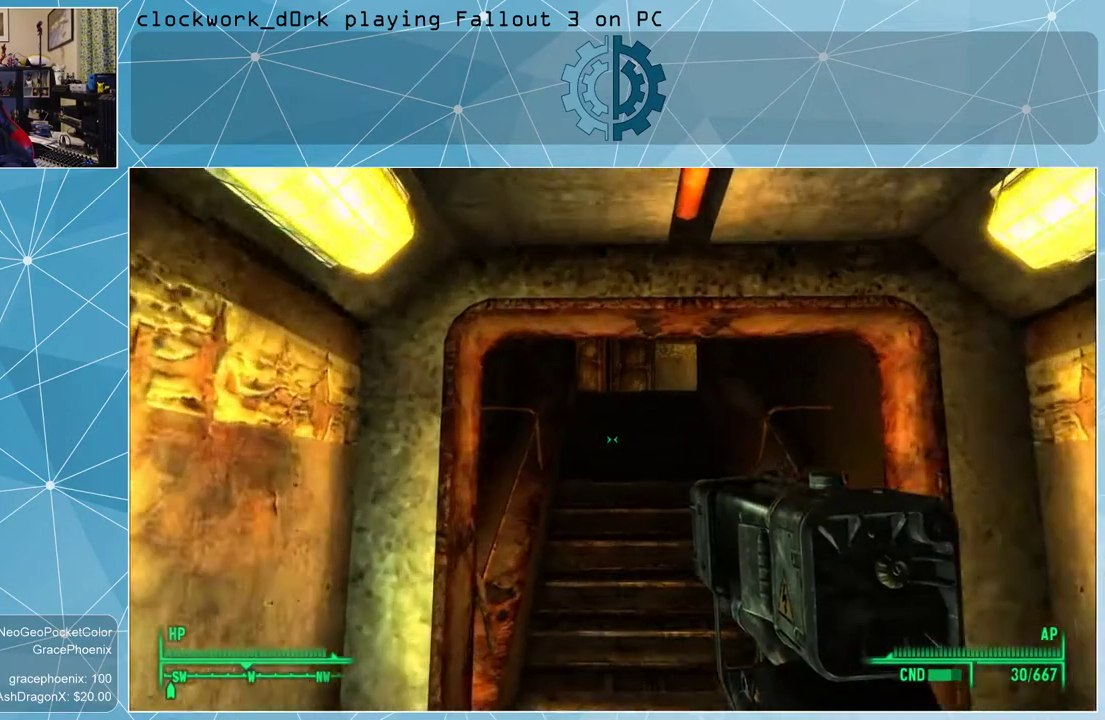
{"keys": ["w"], "mouse": [], "events": []}
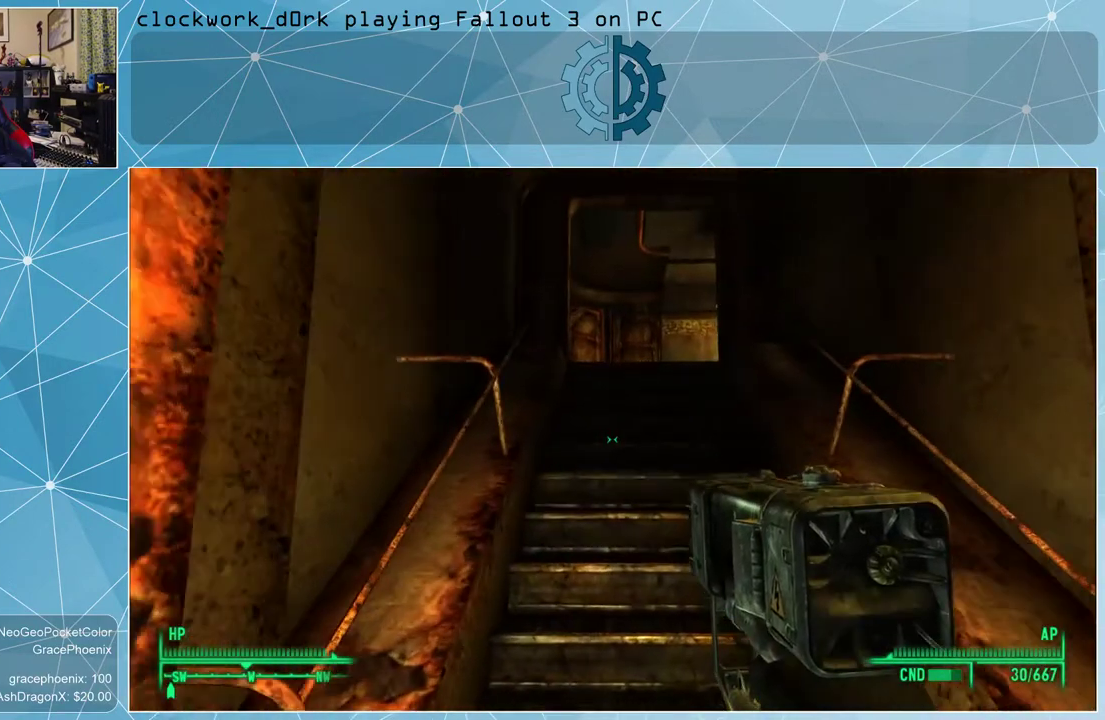
{"keys": ["w"], "mouse": [], "events": [[166, "d", "down"], [366, "d", "up"]]}
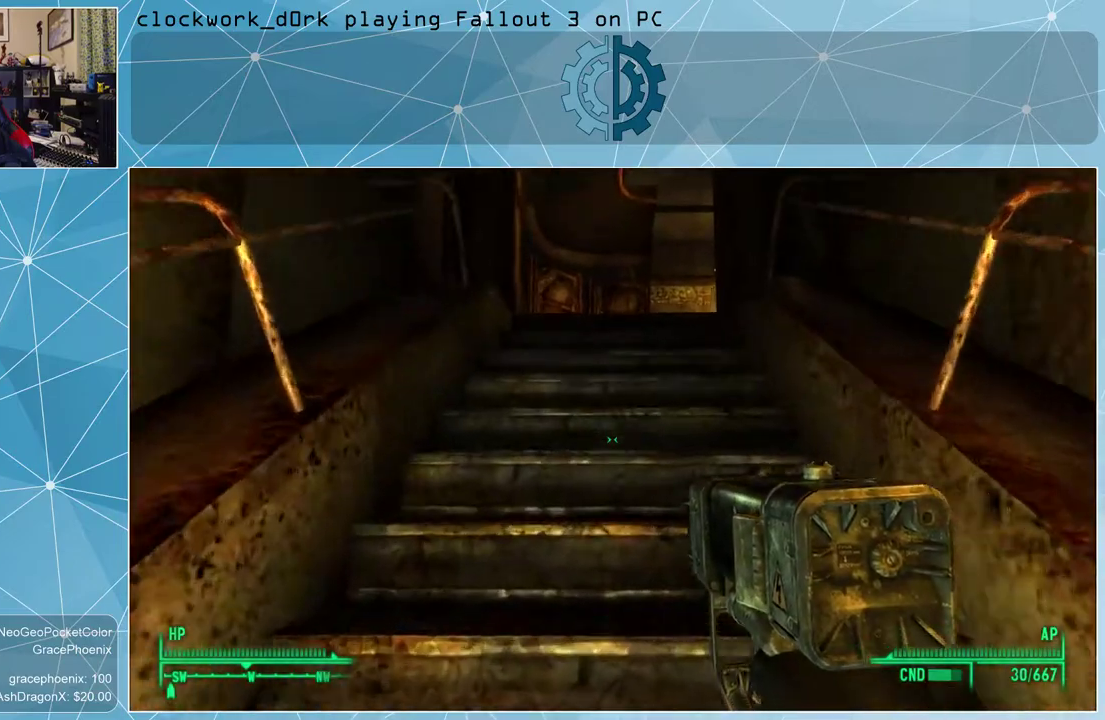
{"keys": ["w"], "mouse": [], "events": []}
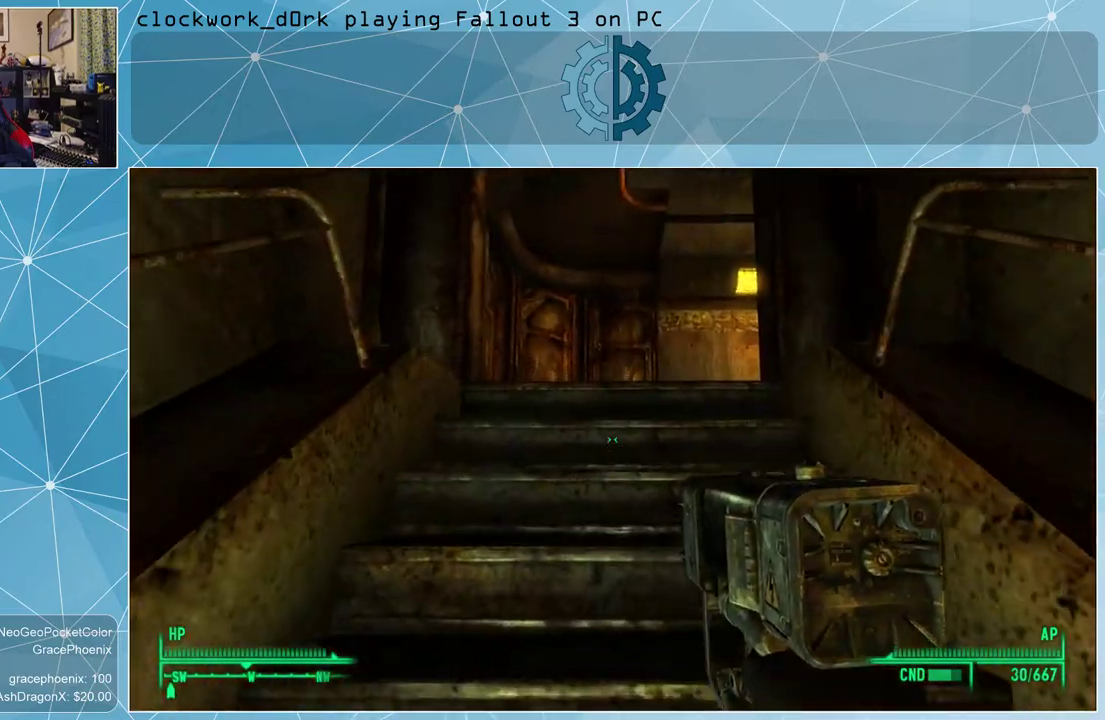
{"keys": ["w"], "mouse": [], "events": []}
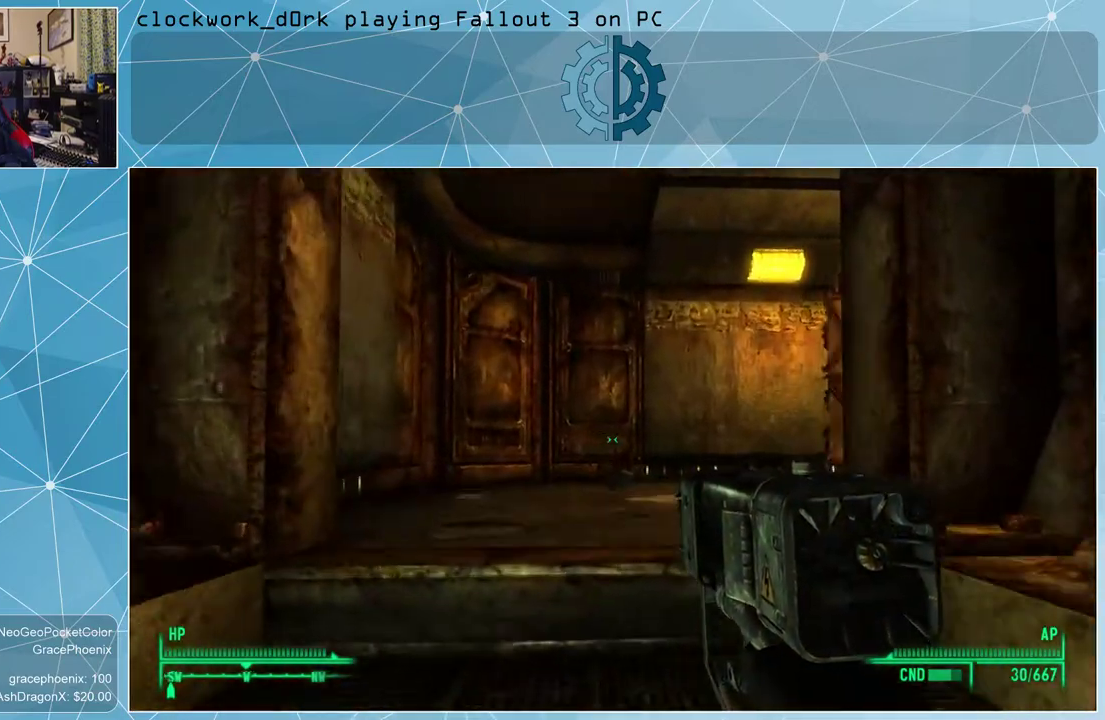
{"keys": ["a", "w"], "mouse": [], "events": [[266, "a", "down"]]}
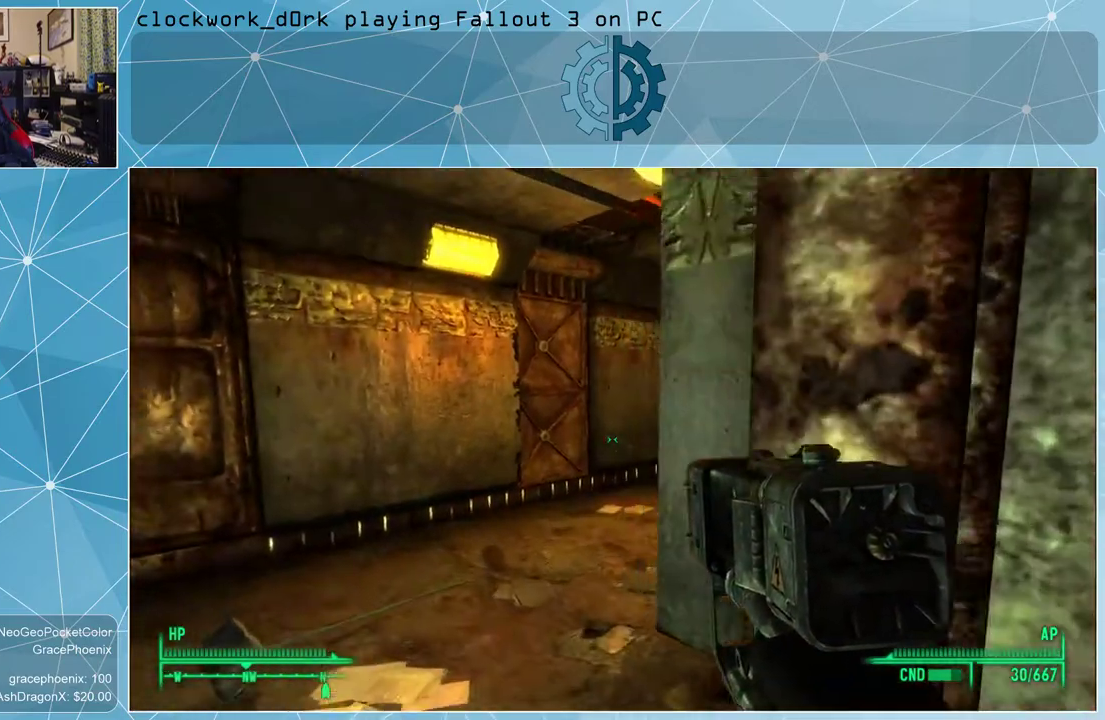
{"keys": ["a", "w"], "mouse": [], "events": []}
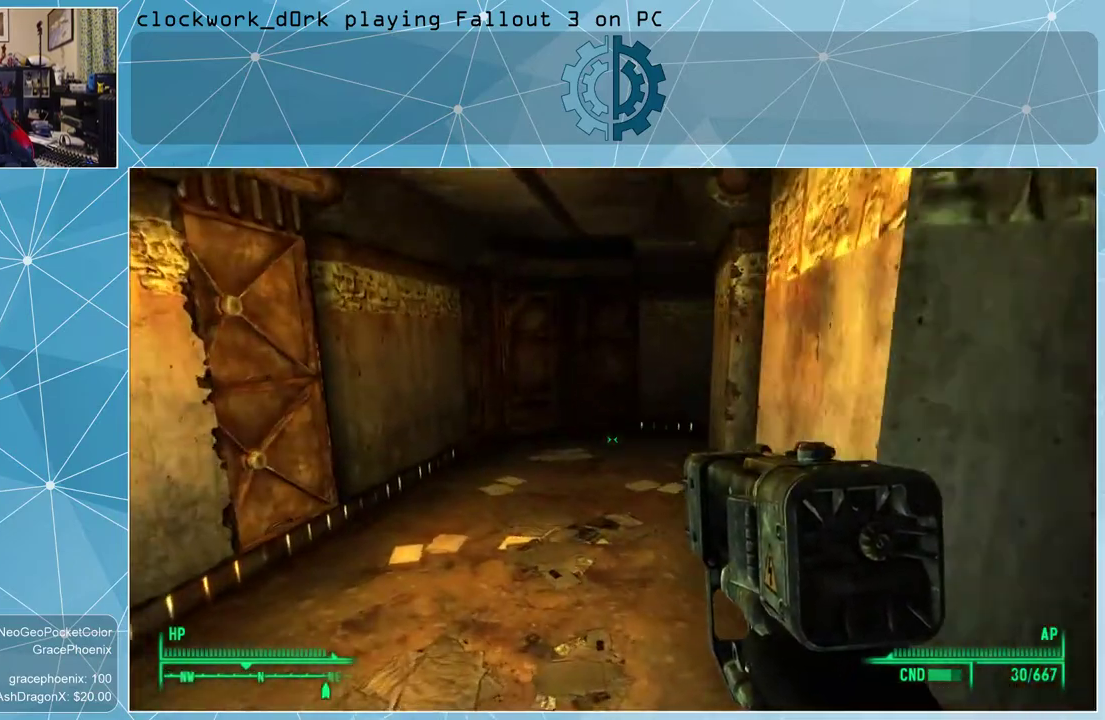
{"keys": ["w"], "mouse": [], "events": [[200, "a", "up"]]}
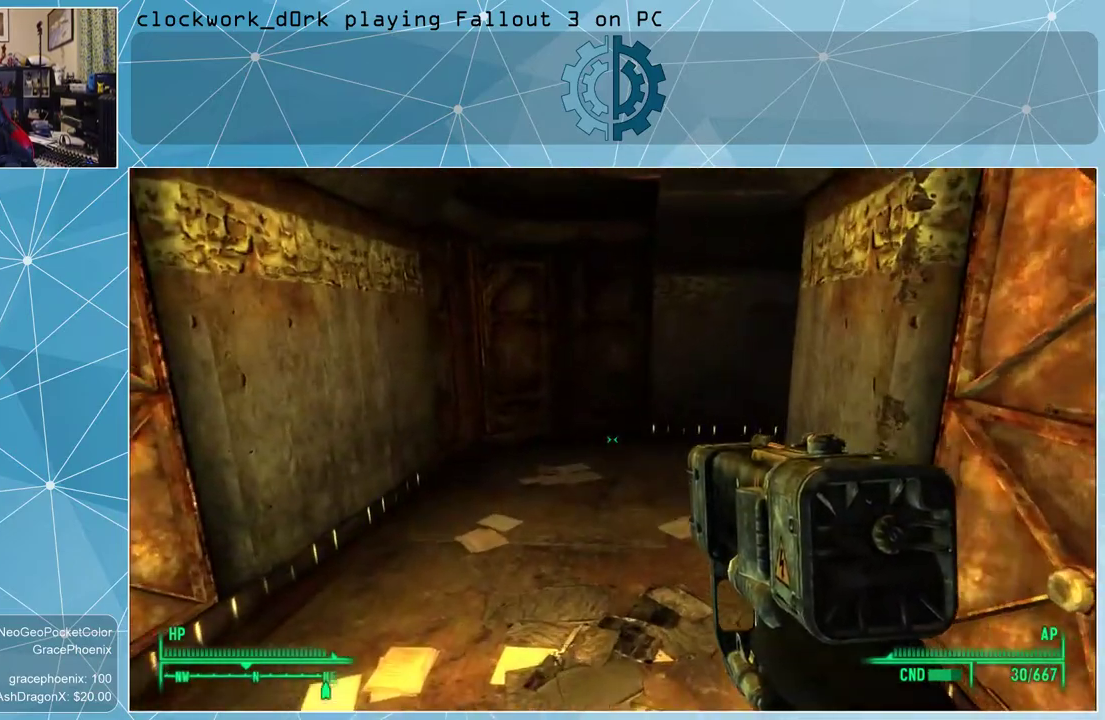
{"keys": ["a", "w"], "mouse": [], "events": [[133, "a", "down"]]}
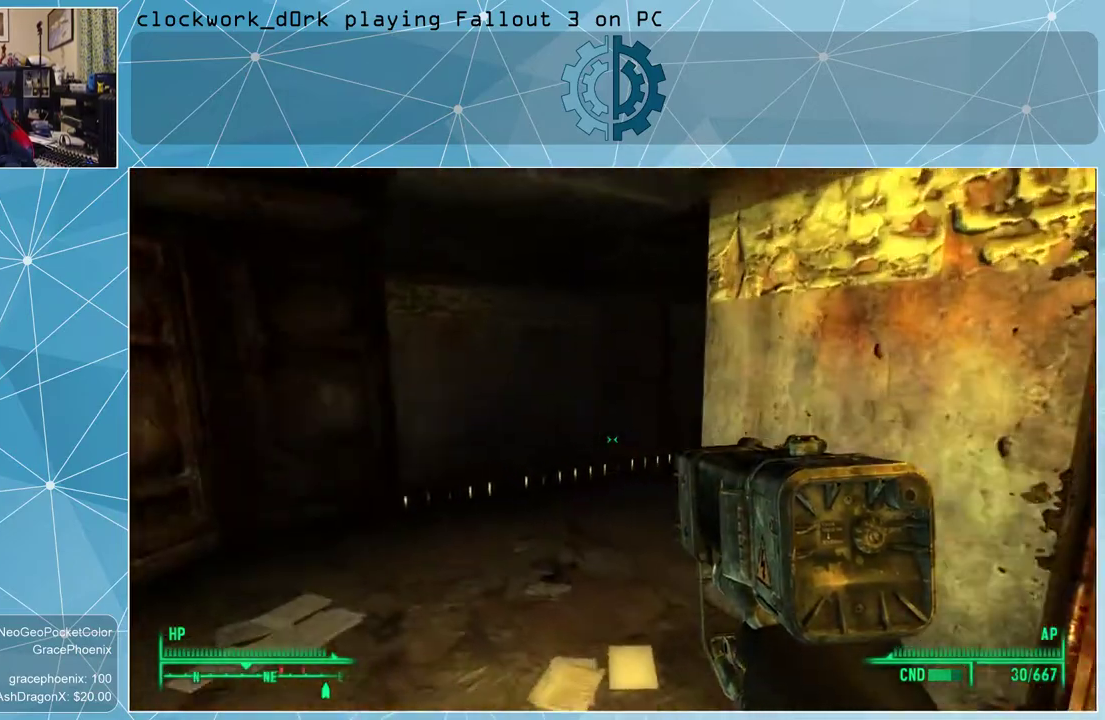
{"keys": ["a", "w"], "mouse": [], "events": []}
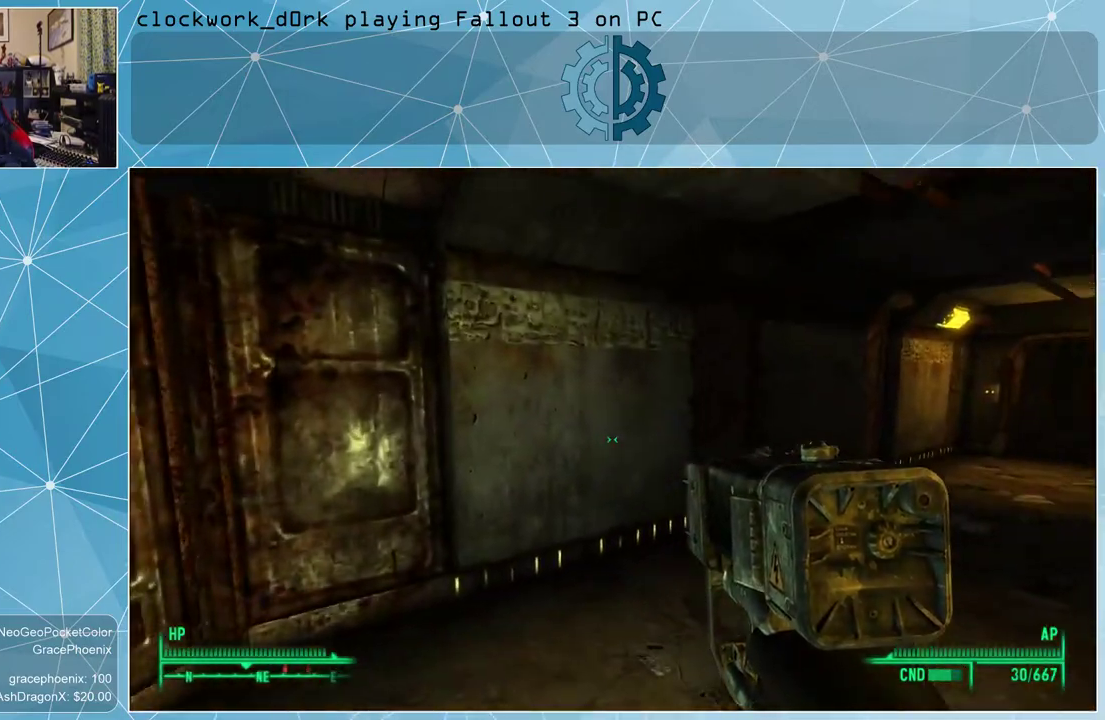
{"keys": ["w"], "mouse": [], "events": [[466, "a", "up"]]}
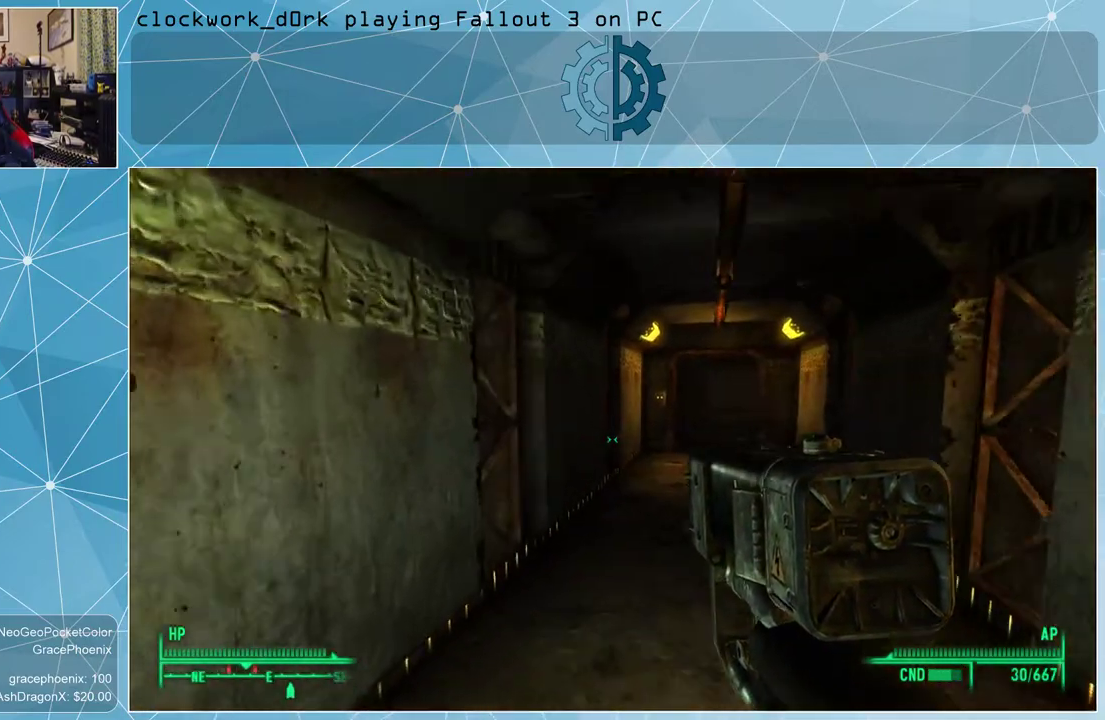
{"keys": ["w"], "mouse": [], "events": [[33, "w", "up"], [200, "w", "down"]]}
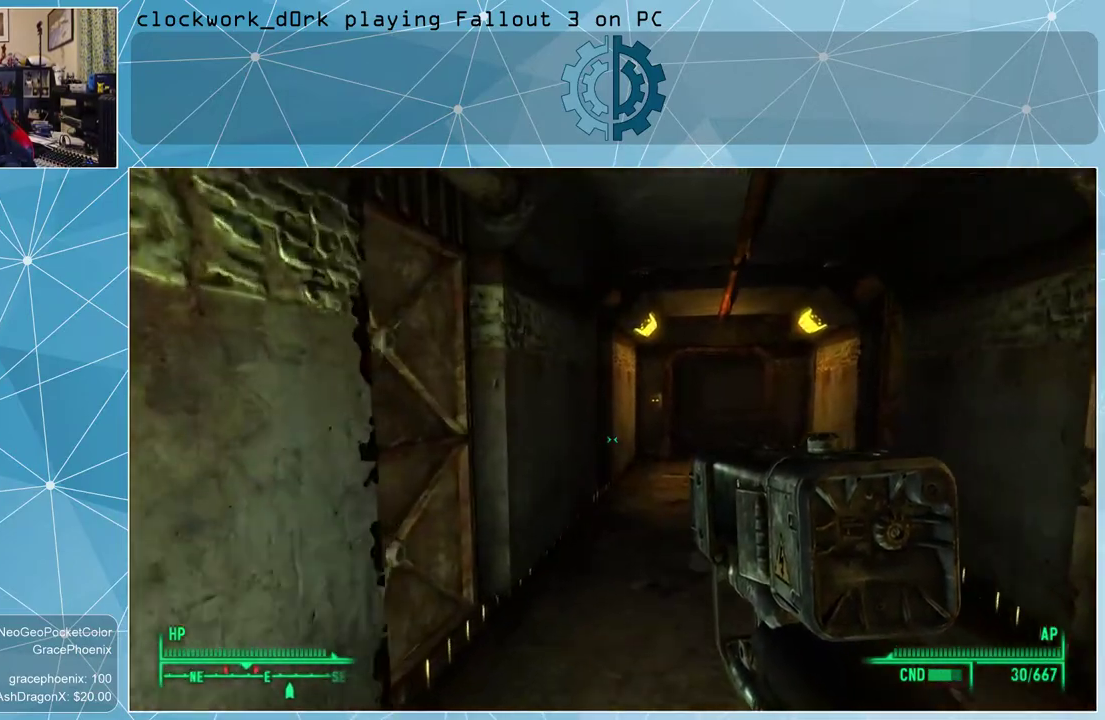
{"keys": ["w"], "mouse": [], "events": [[233, "d", "down"], [366, "d", "up"]]}
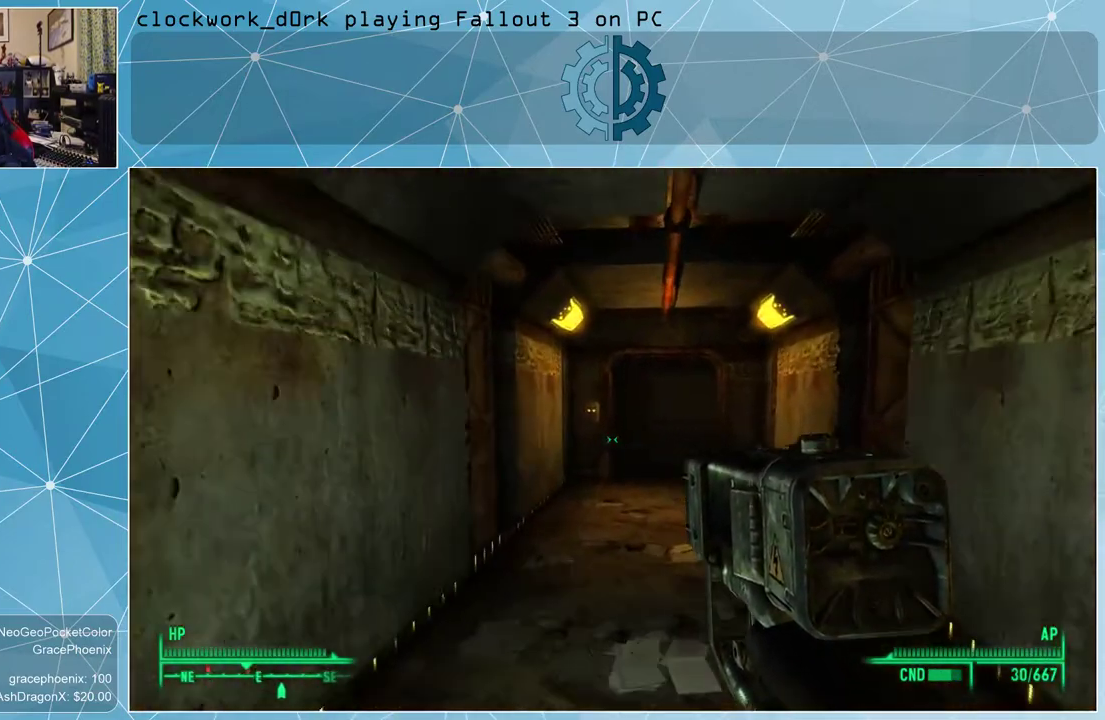
{"keys": ["w"], "mouse": [], "events": [[166, "d", "down"], [333, "d", "up"]]}
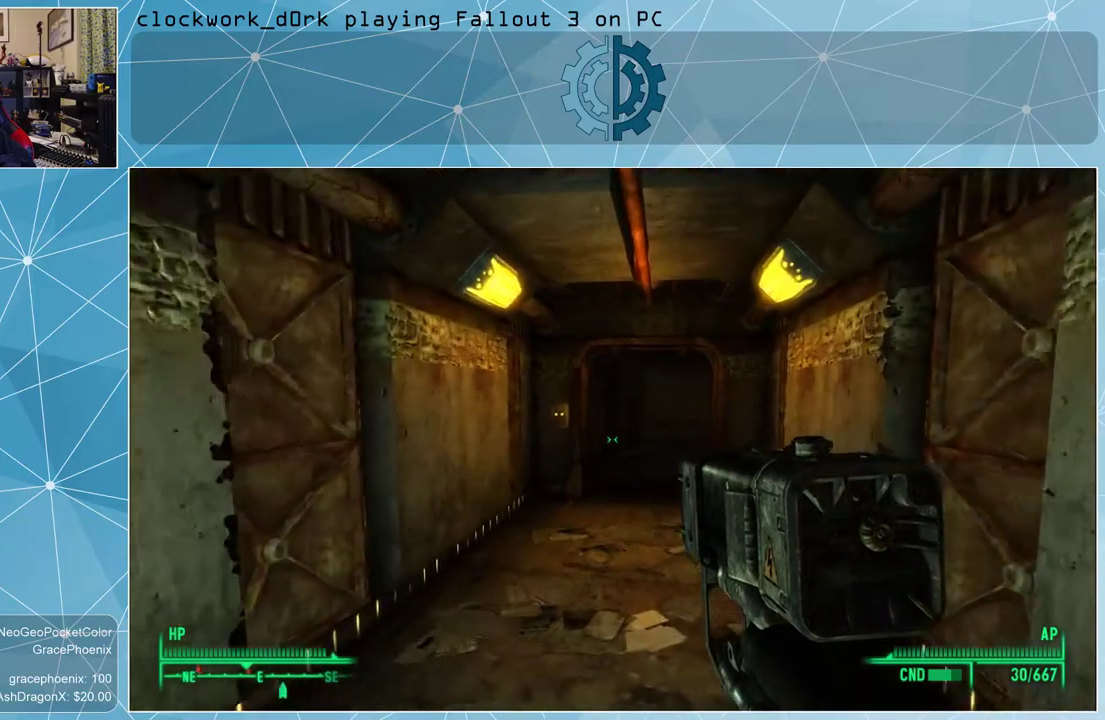
{"keys": ["w"], "mouse": [], "events": [[166, "d", "down"], [300, "d", "up"]]}
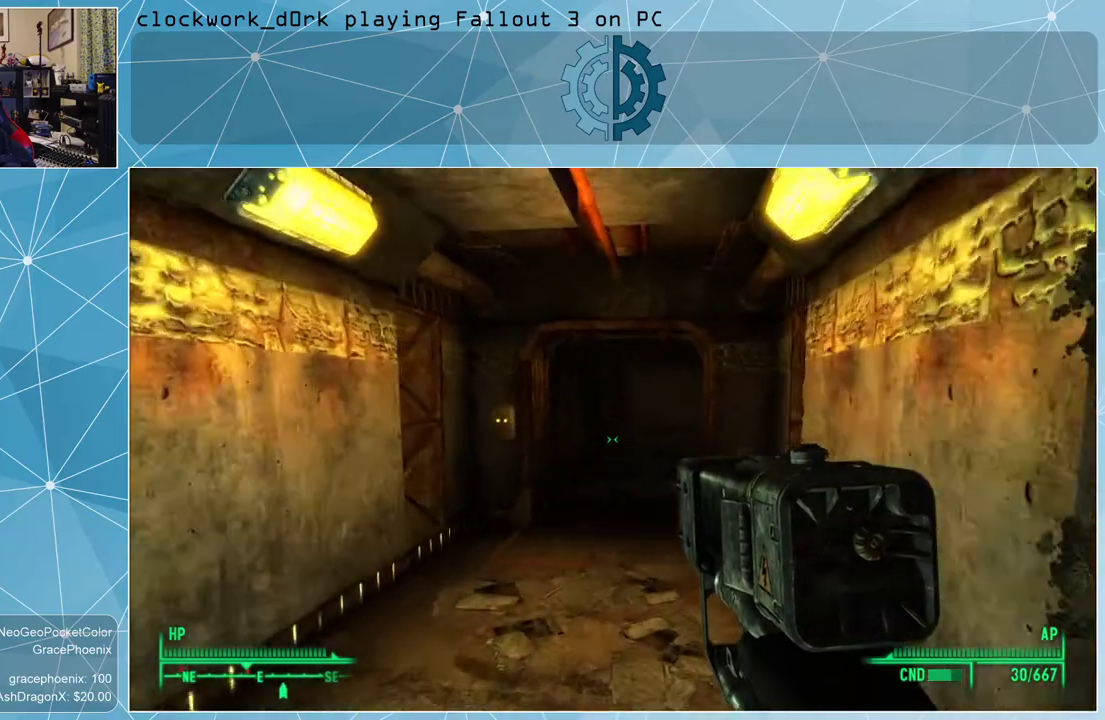
{"keys": ["w"], "mouse": [], "events": []}
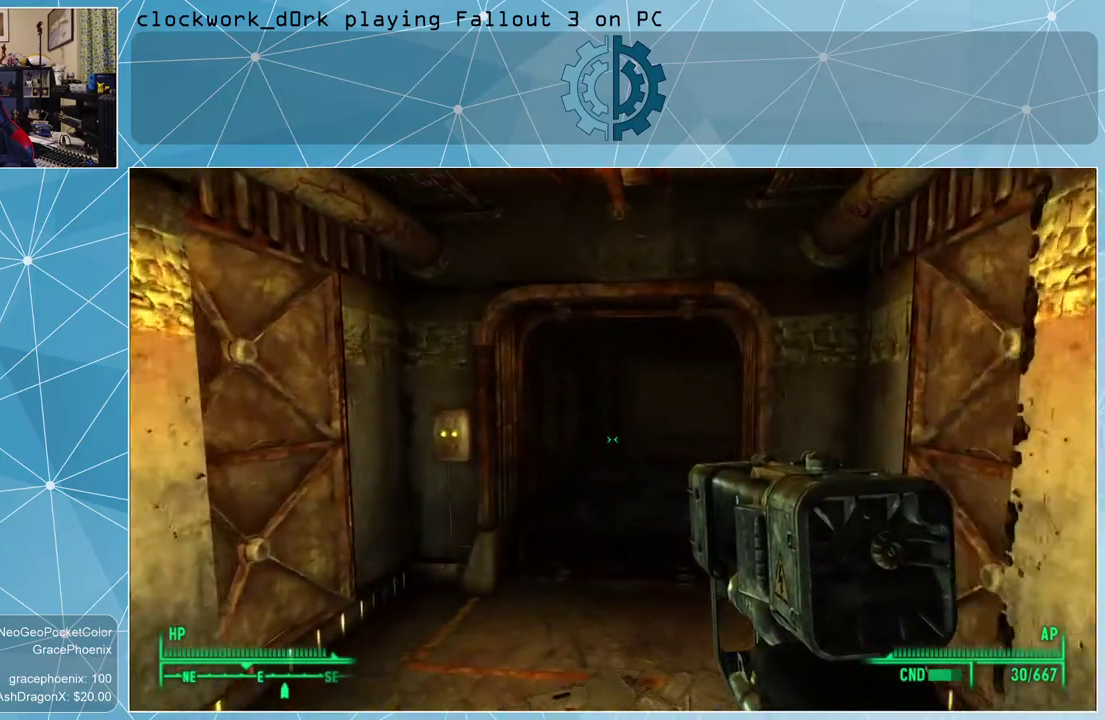
{"keys": ["d", "w"], "mouse": [], "events": [[400, "d", "down"]]}
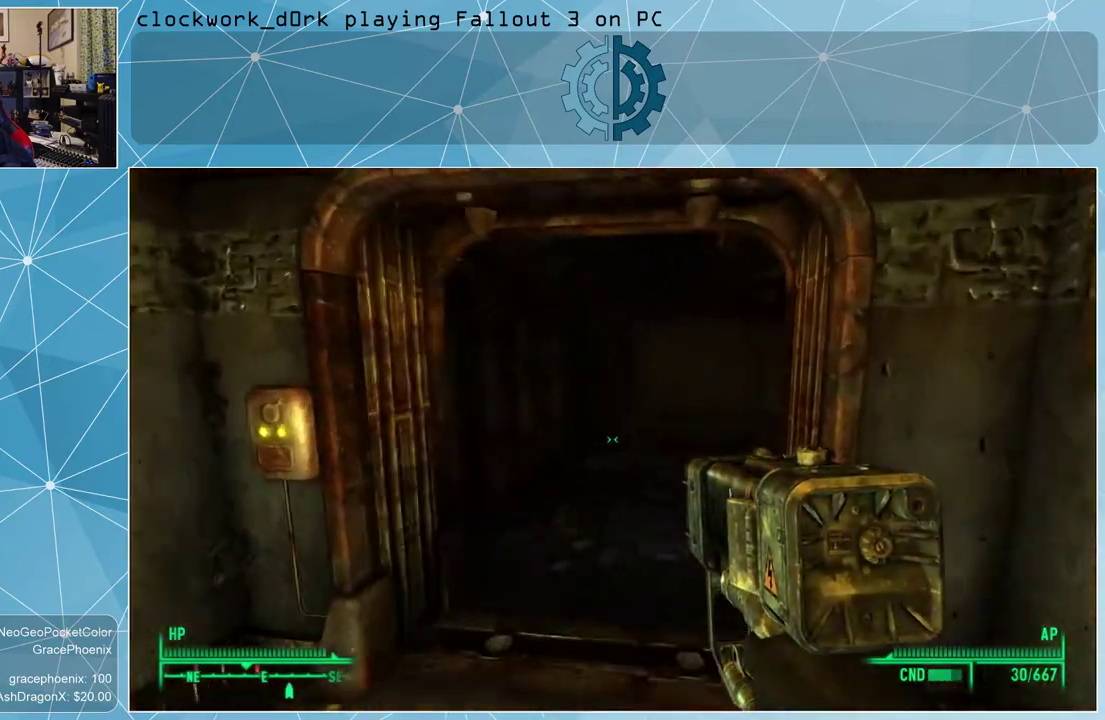
{"keys": ["w"], "mouse": [], "events": [[33, "d", "up"]]}
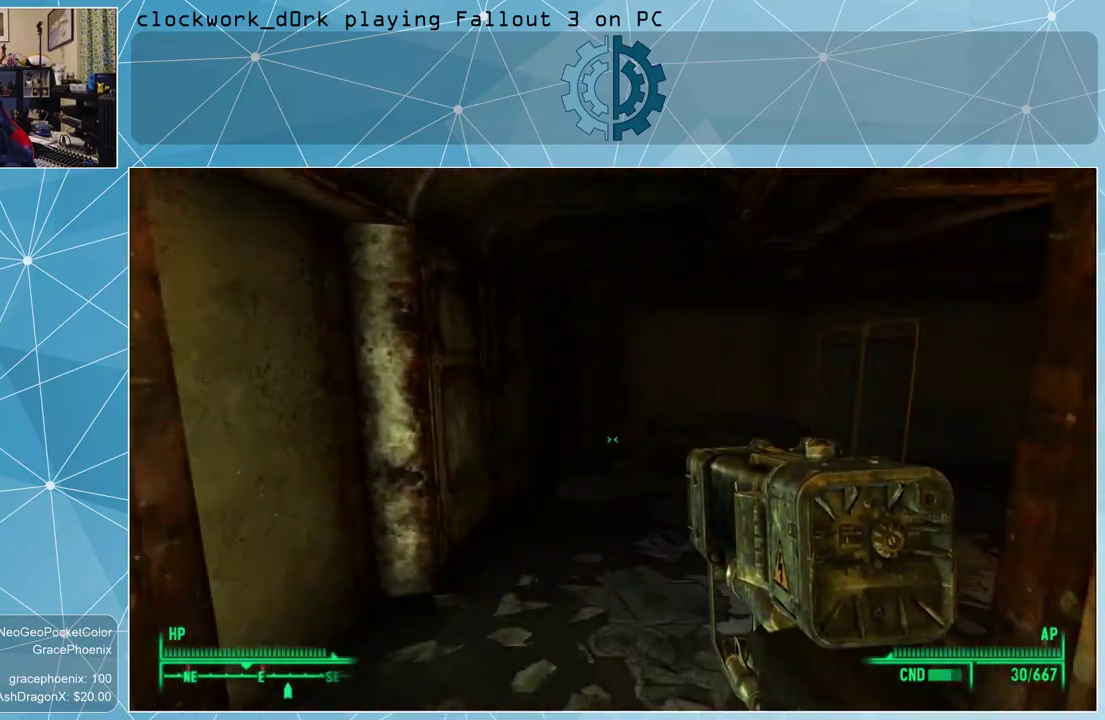
{"keys": ["a", "w"], "mouse": [], "events": [[433, "a", "down"]]}
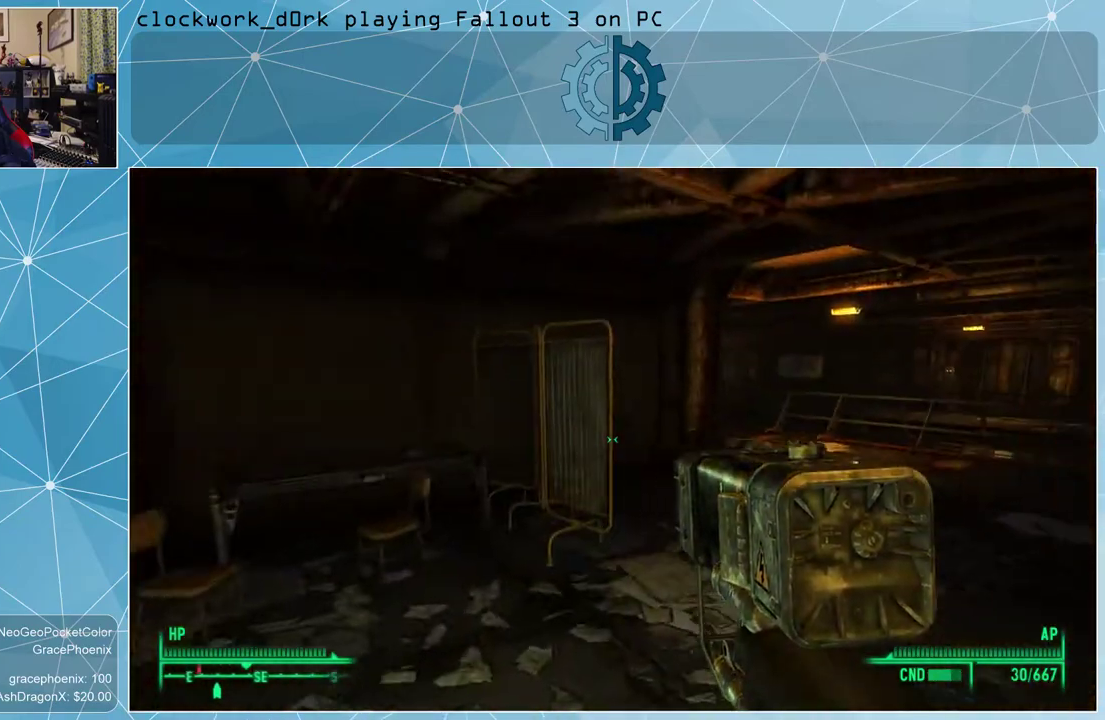
{"keys": [], "mouse": [], "events": [[100, "a", "up"], [166, "w", "up"]]}
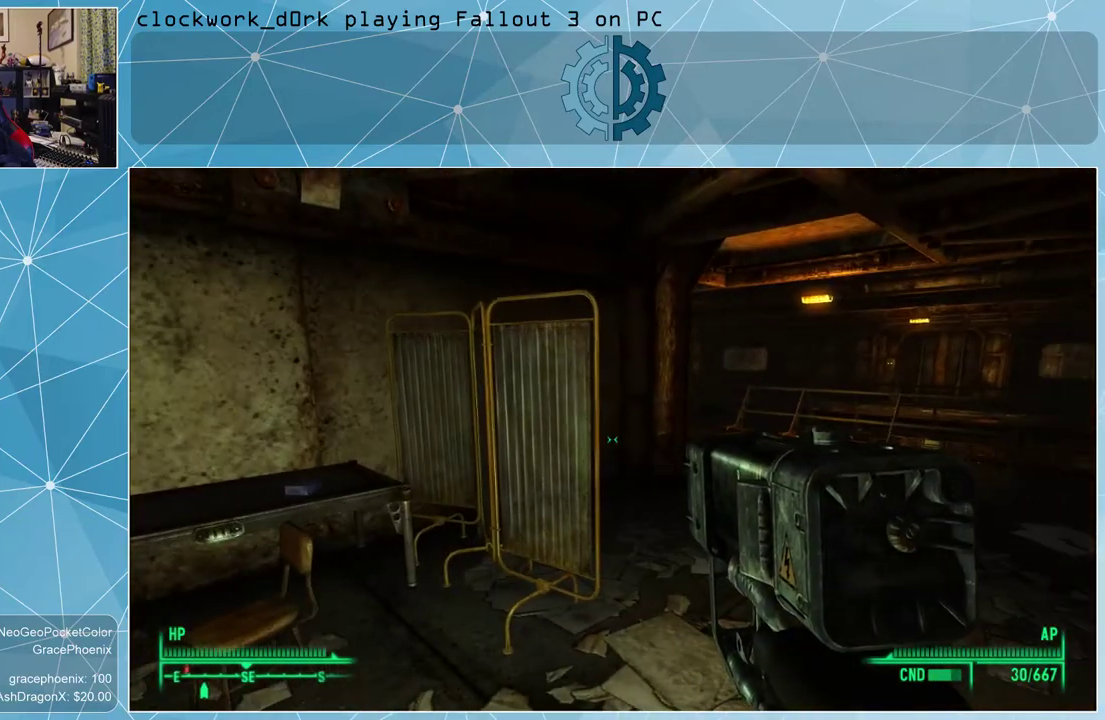
{"keys": ["w"], "mouse": [], "events": [[266, "w", "down"]]}
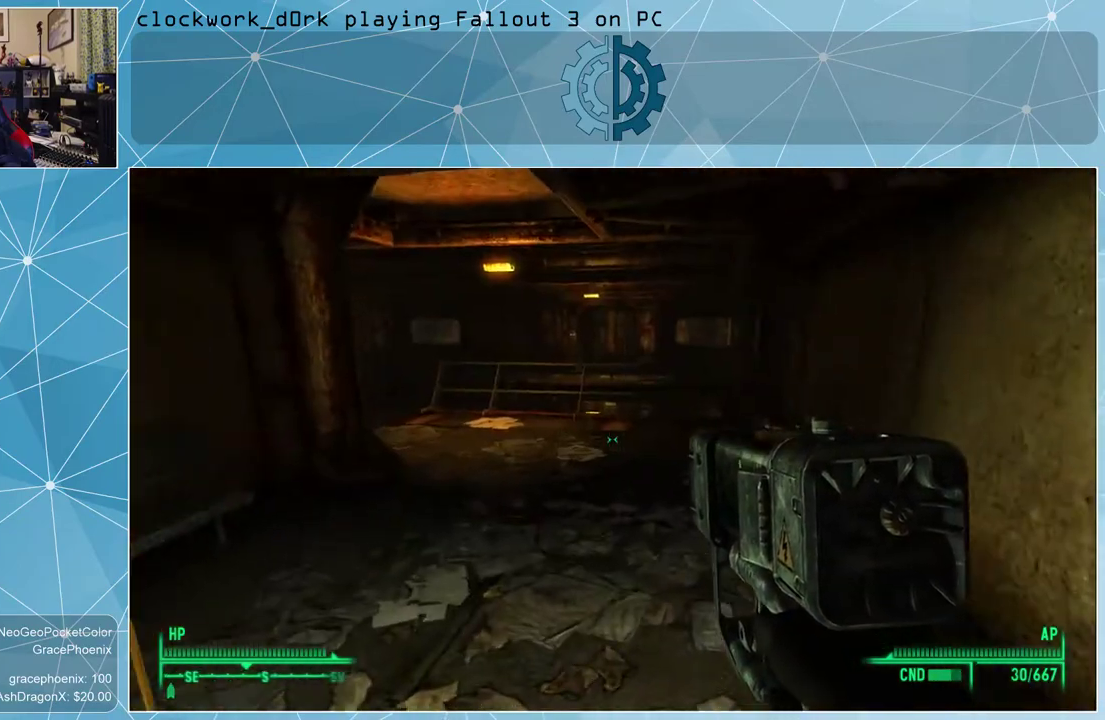
{"keys": ["w"], "mouse": [], "events": [[133, "d", "down"], [233, "d", "up"]]}
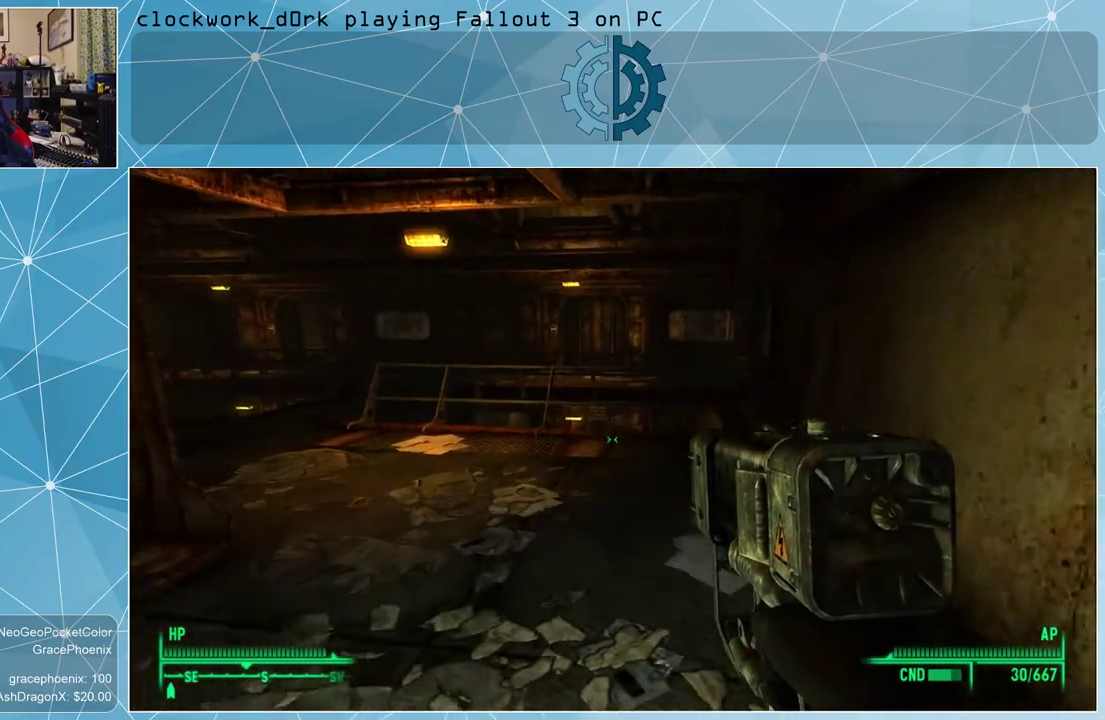
{"keys": ["d", "w"], "mouse": [], "events": [[333, "d", "down"]]}
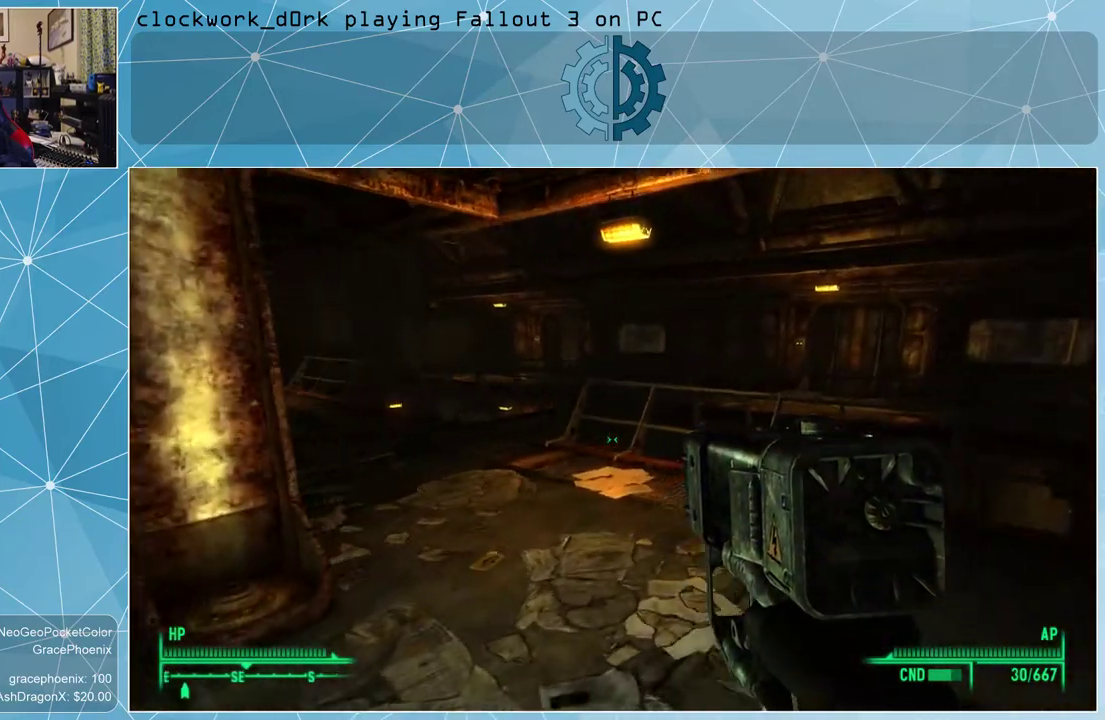
{"keys": ["w"], "mouse": [], "events": [[166, "d", "up"]]}
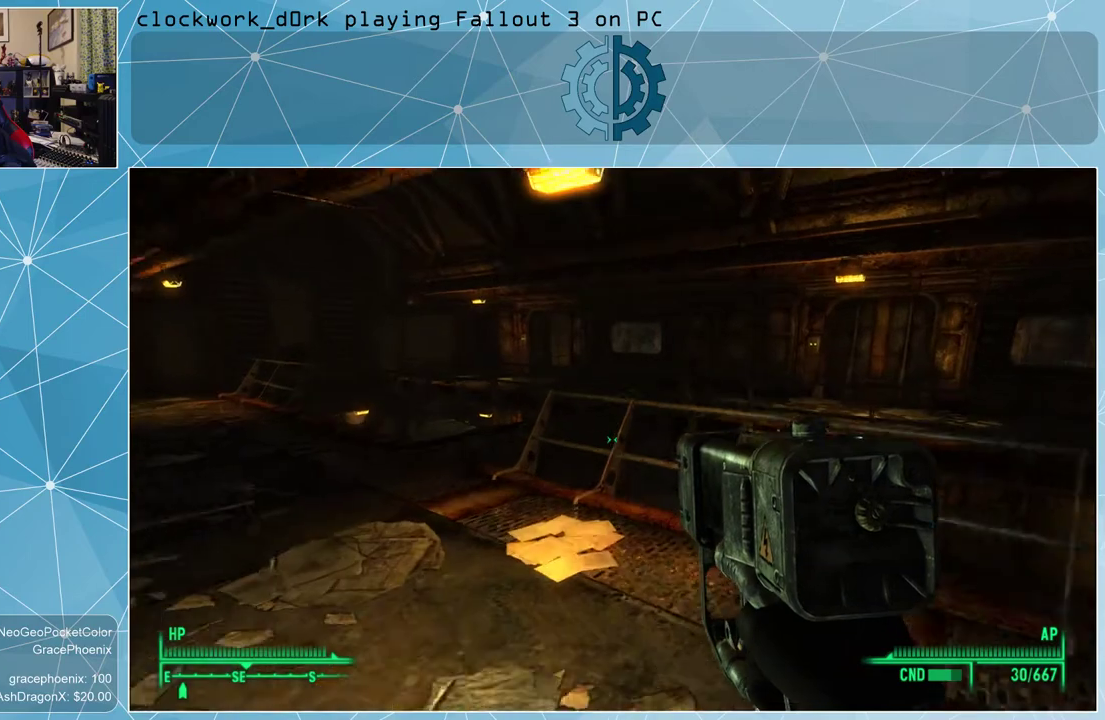
{"keys": ["a", "w"], "mouse": [], "events": [[233, "a", "down"]]}
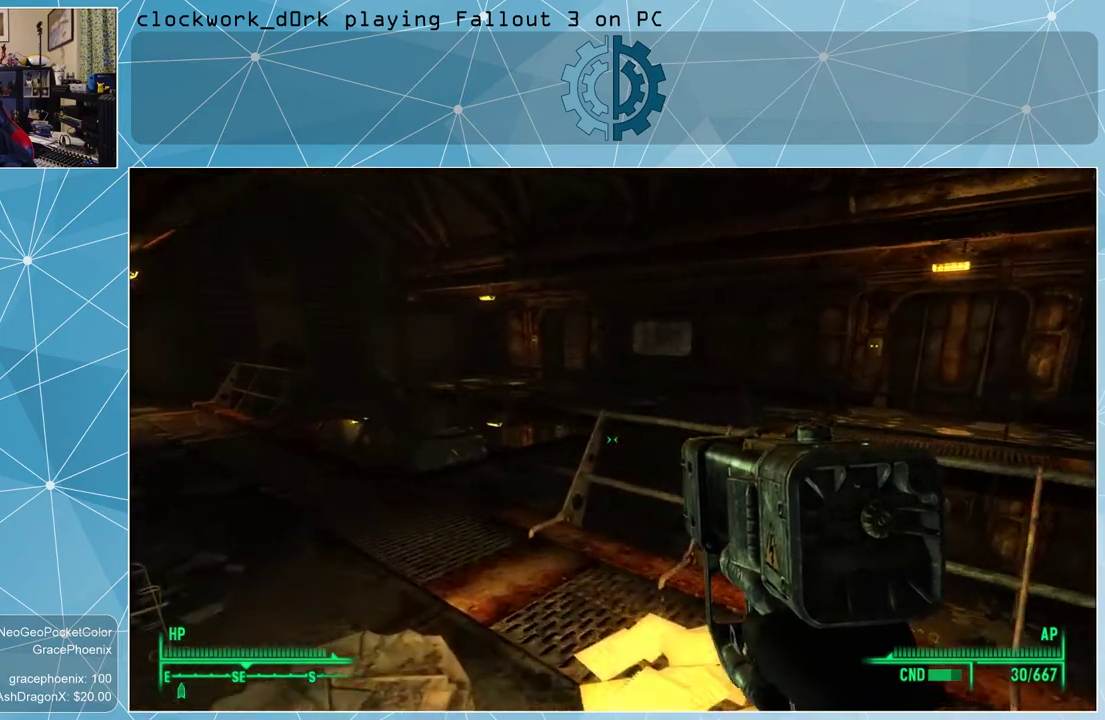
{"keys": ["a", "w"], "mouse": [], "events": []}
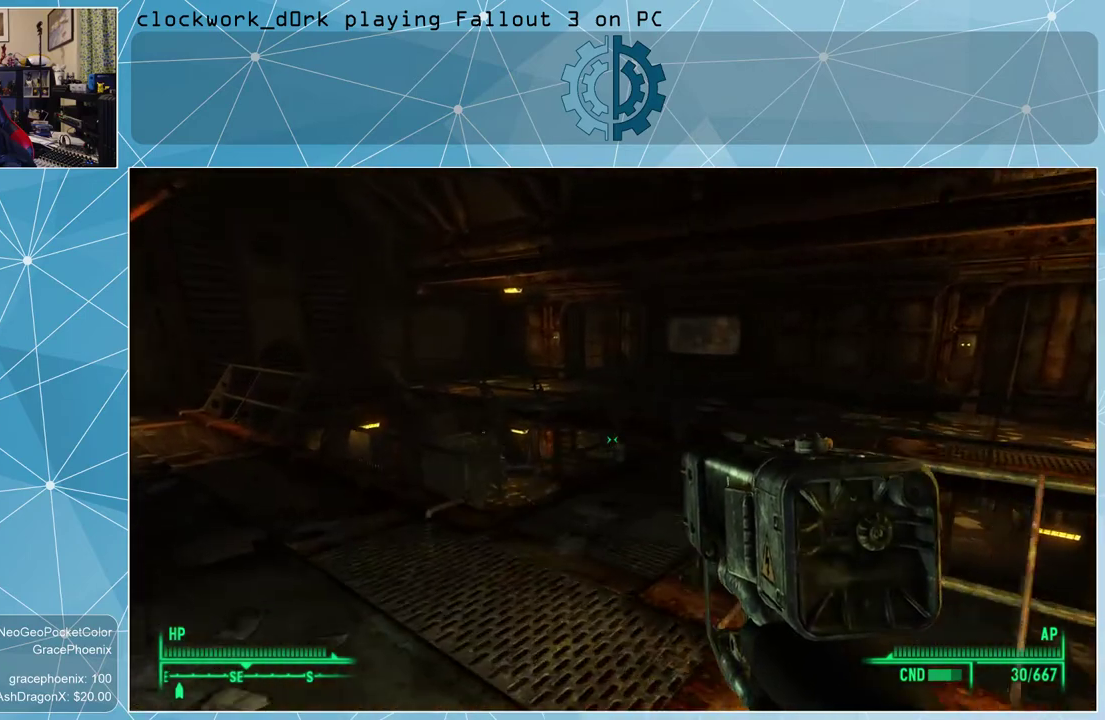
{"keys": ["w"], "mouse": [], "events": [[500, "a", "up"]]}
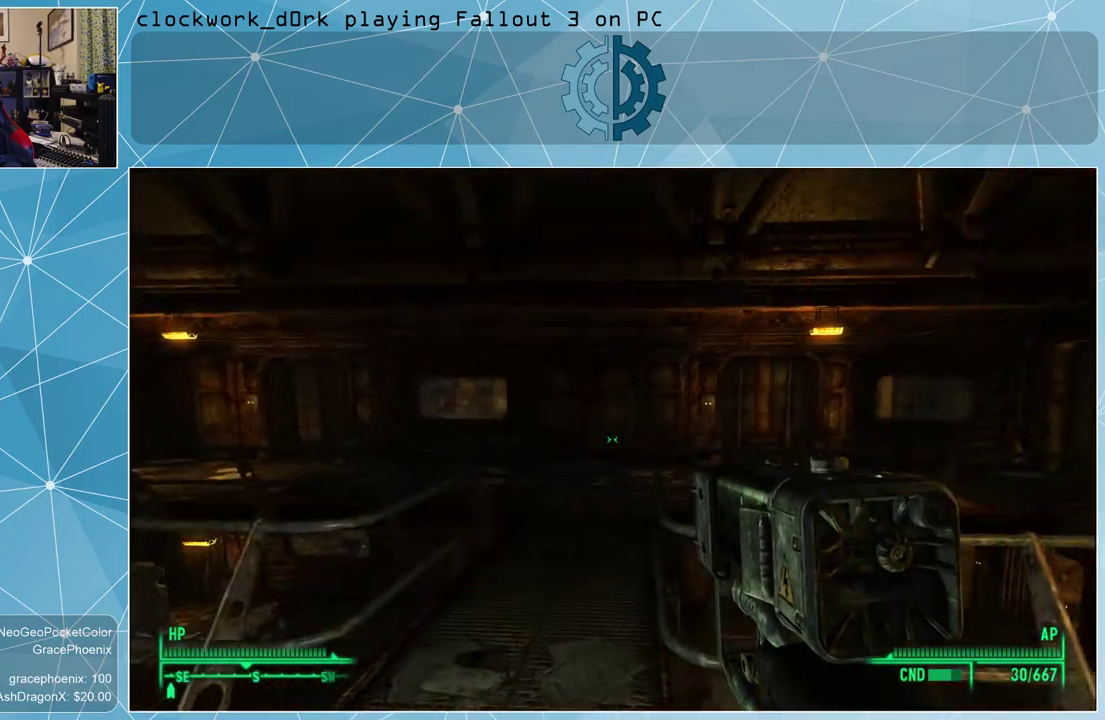
{"keys": ["w"], "mouse": [], "events": []}